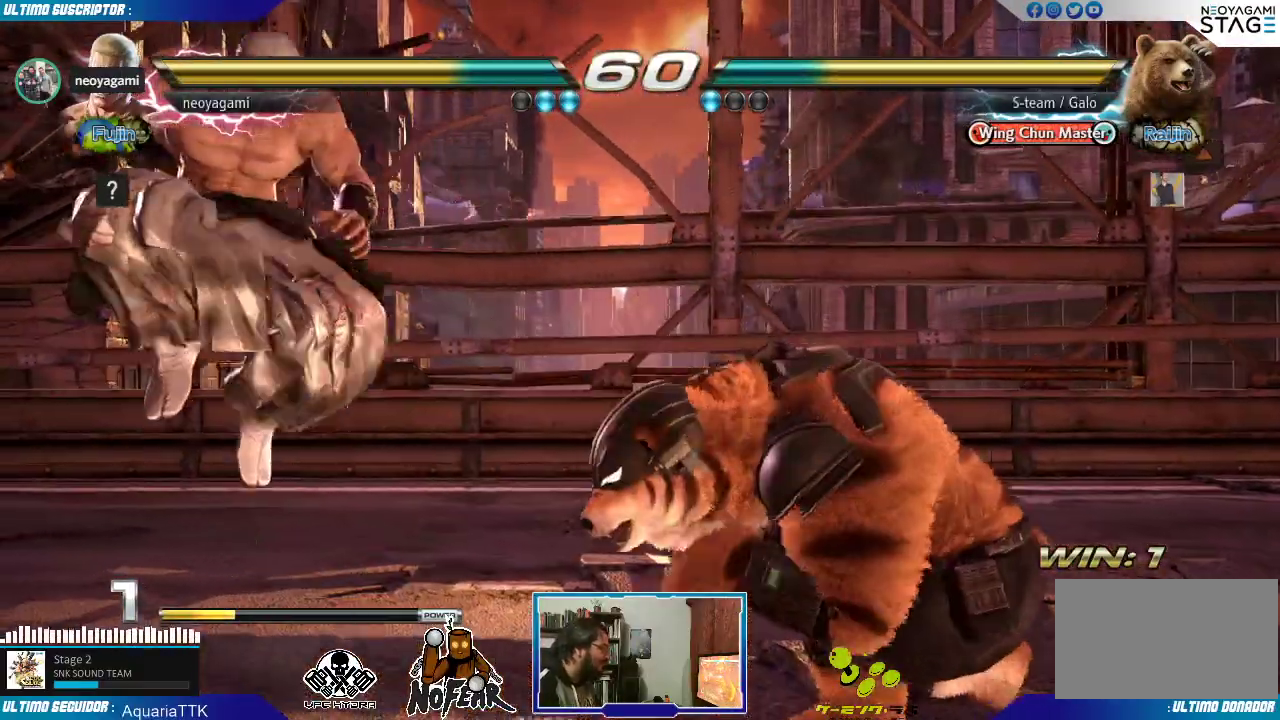
Gameplay with a controller (arcade stick); each line is a JSON object with the inputs held at the frame after it. "events" lists button and stick changes between this image and that frame as [ms after this image, input, new state], when the widget could be followed in between. Not read: L3 R3.
{"buttons": [], "left_stick": "center", "events": [[33, "L1", "down"], [83, "left_stick", "center"], [100, "L1", "up"]]}
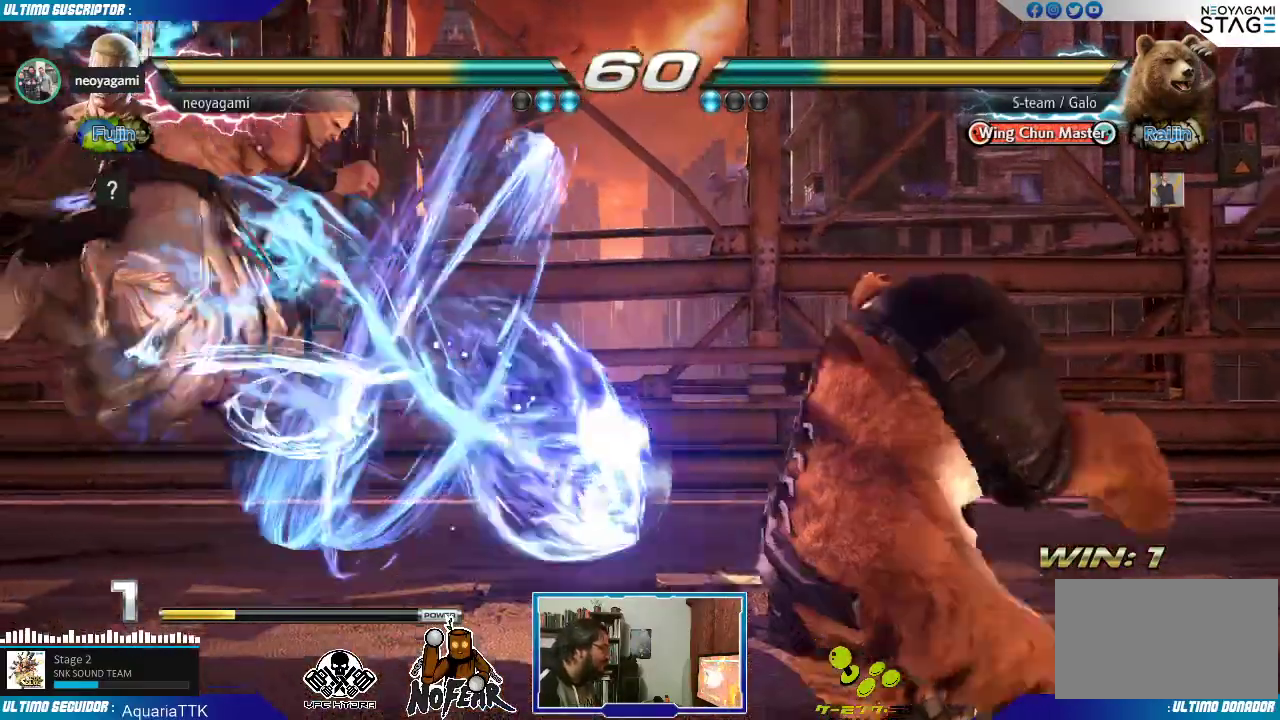
{"buttons": [], "left_stick": "center", "events": []}
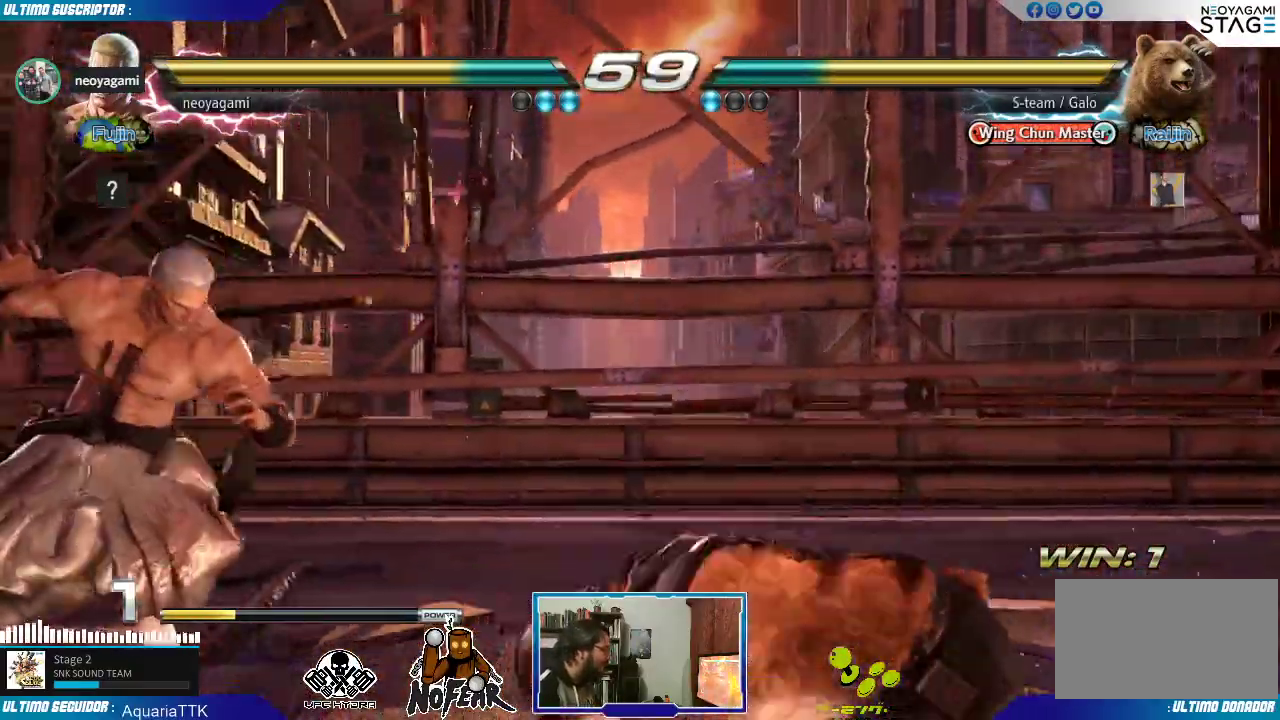
{"buttons": [], "left_stick": "right"}
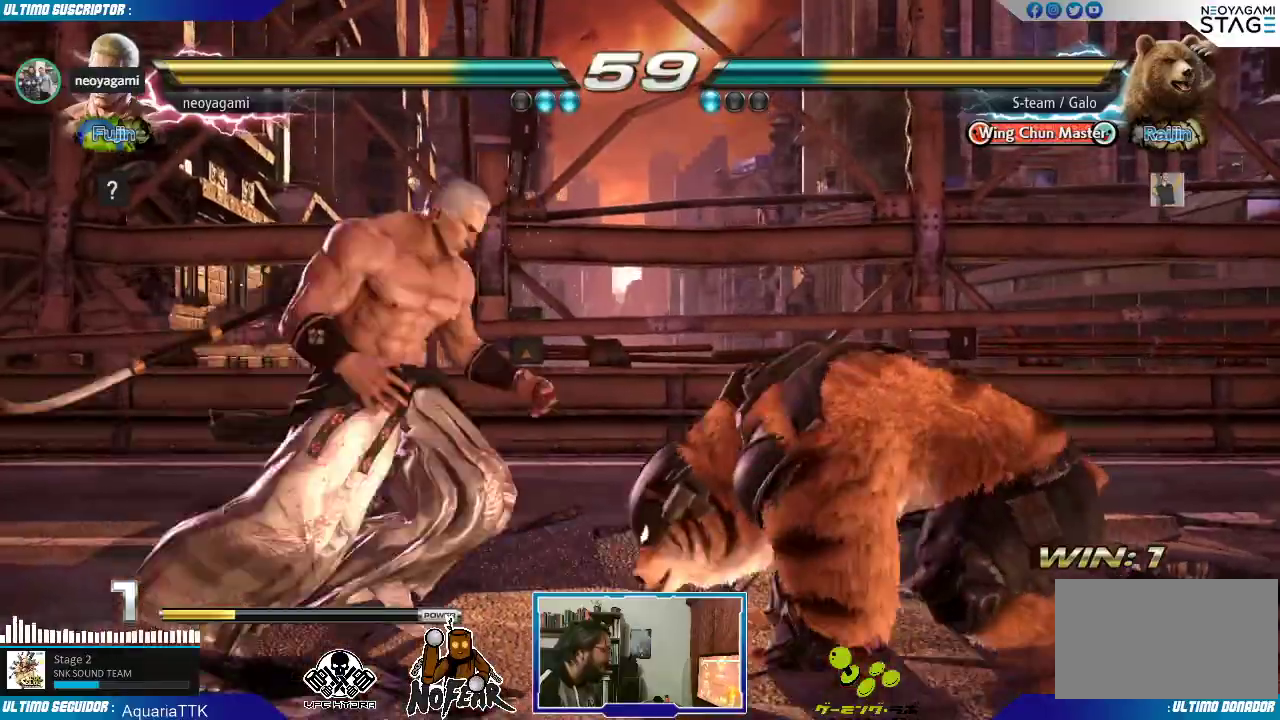
{"buttons": [], "left_stick": "left", "events": [[33, "L1", "down"], [83, "L1", "up"], [183, "left_stick", "down"], [250, "left_stick", "left"], [283, "L2", "down"], [333, "L2", "up"], [383, "L2", "down"], [467, "L2", "up"]]}
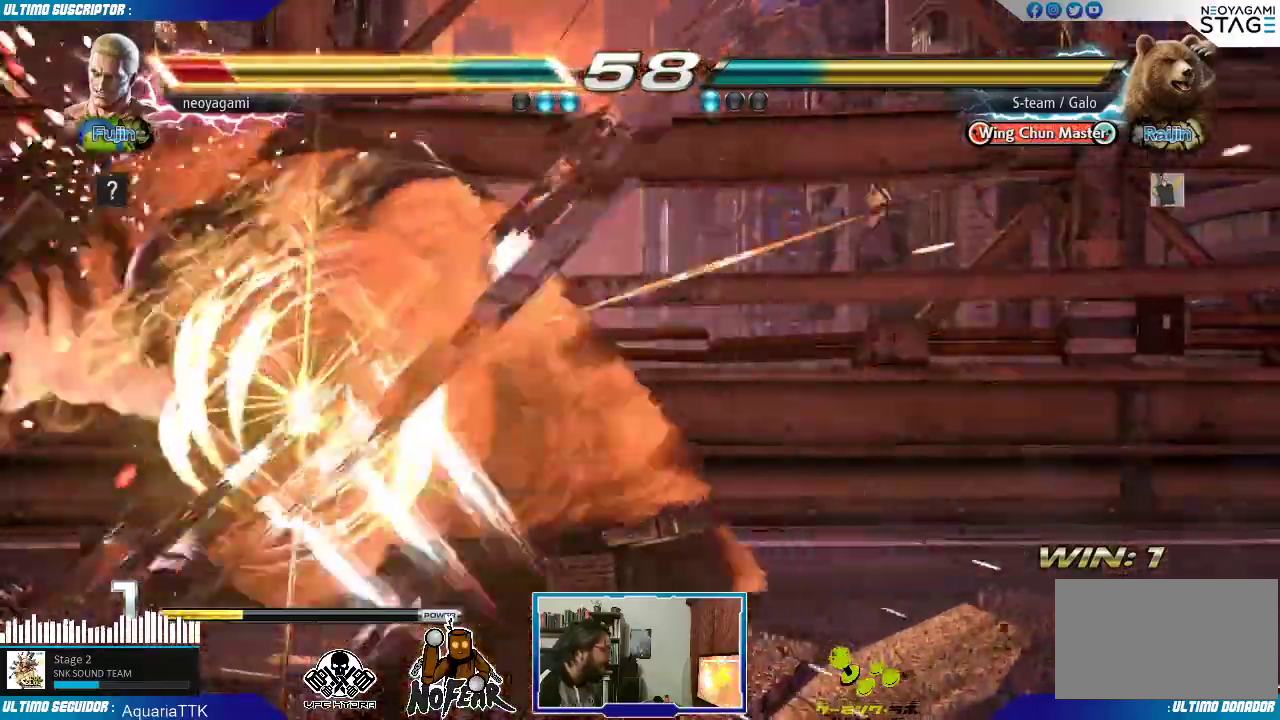
{"buttons": [], "left_stick": "center", "events": [[83, "left_stick", "center"]]}
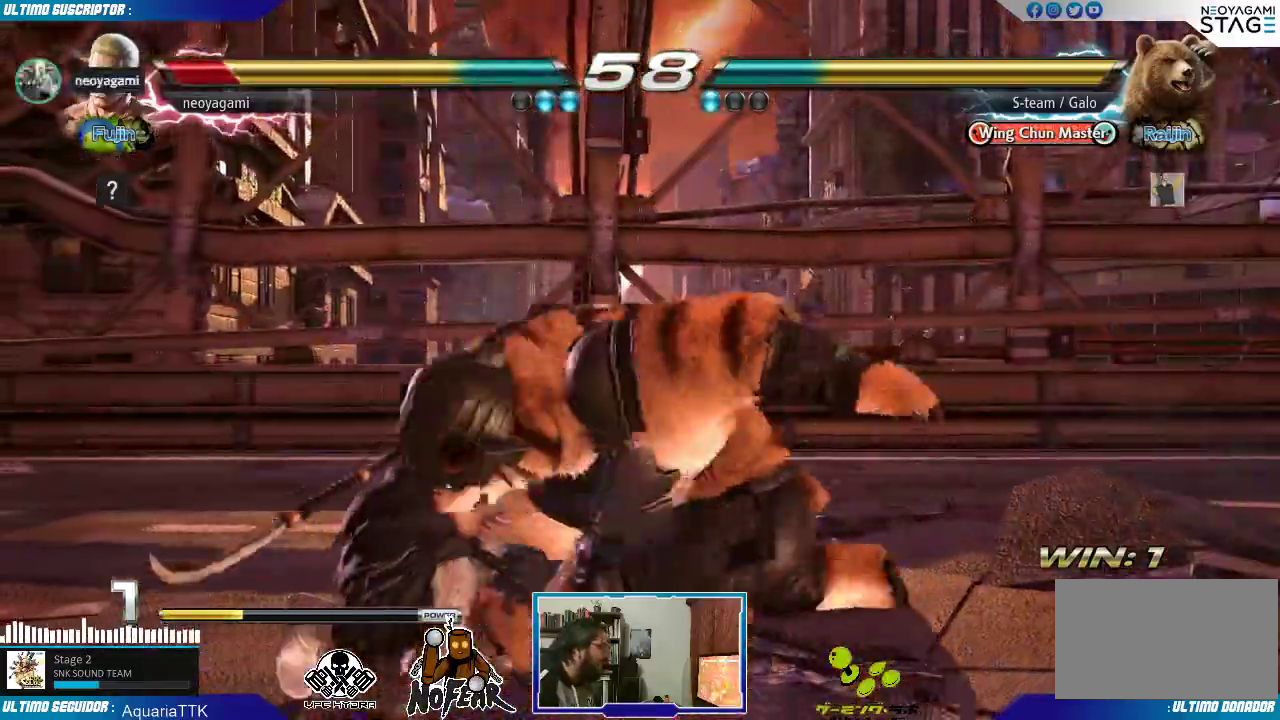
{"buttons": [], "left_stick": "center", "events": []}
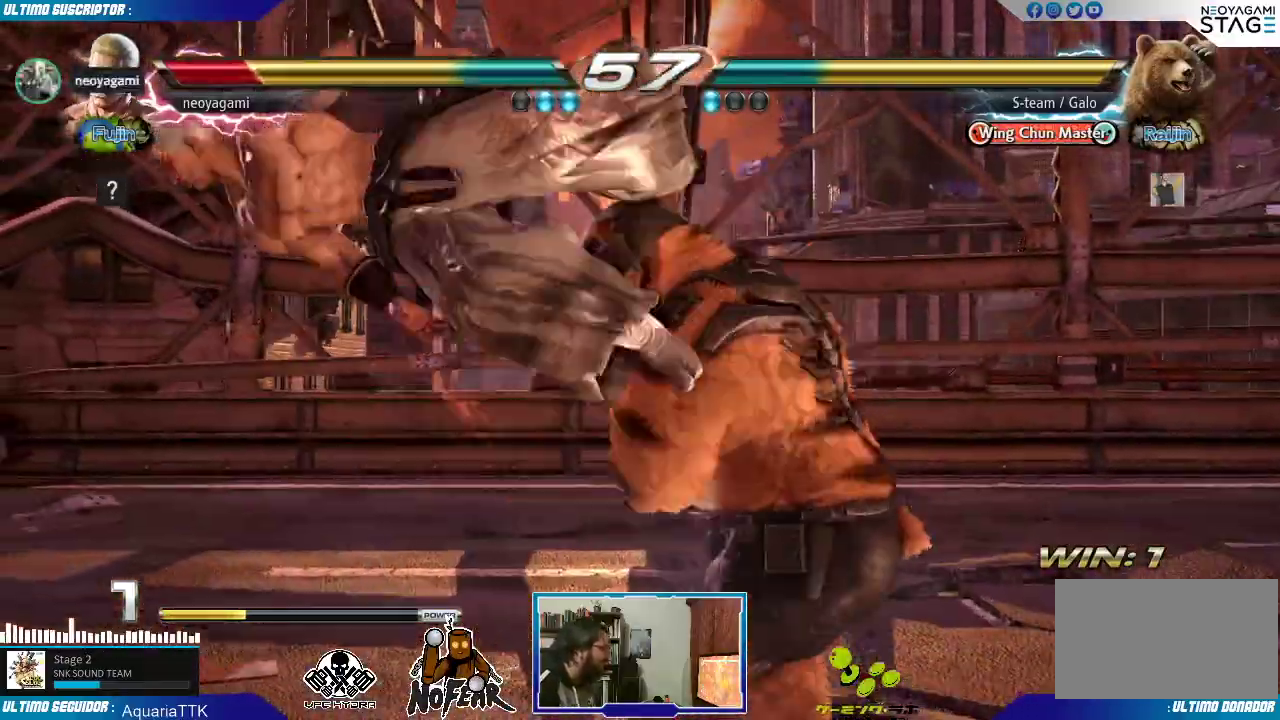
{"buttons": [], "left_stick": "center", "events": [[133, "L1", "down"], [233, "L1", "up"]]}
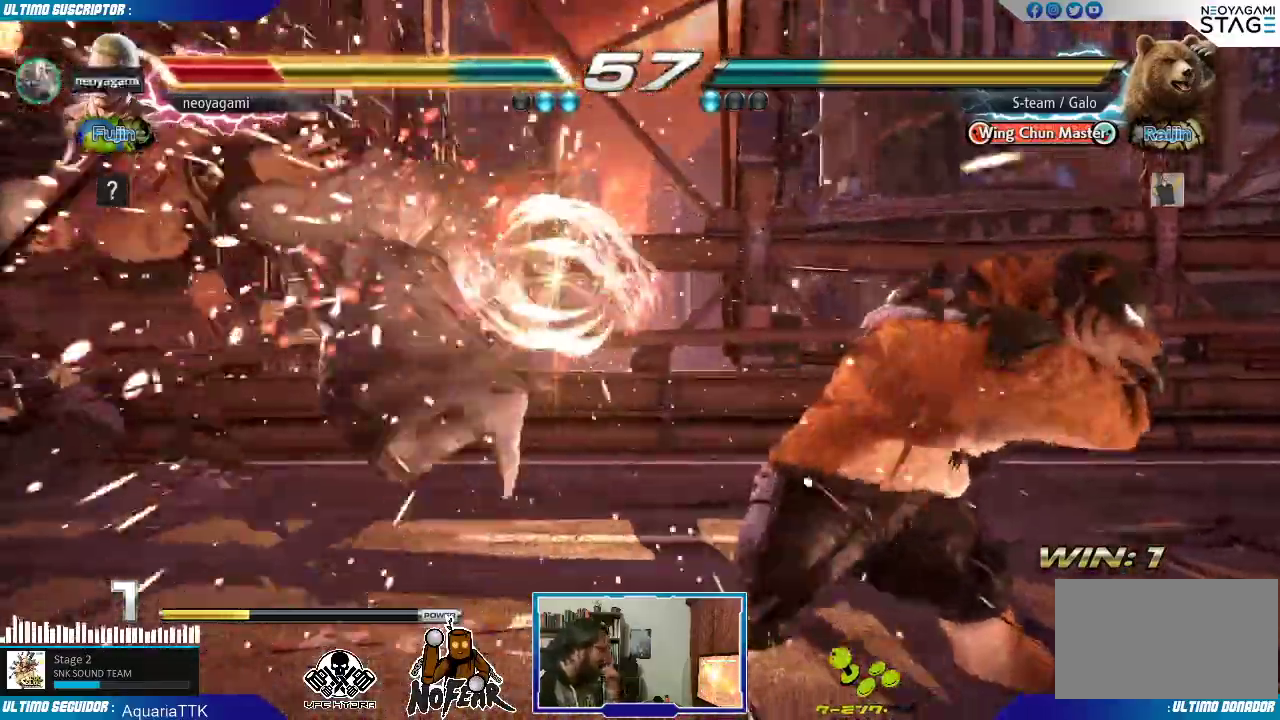
{"buttons": [], "left_stick": "center", "events": [[183, "L1", "down"], [300, "L1", "up"]]}
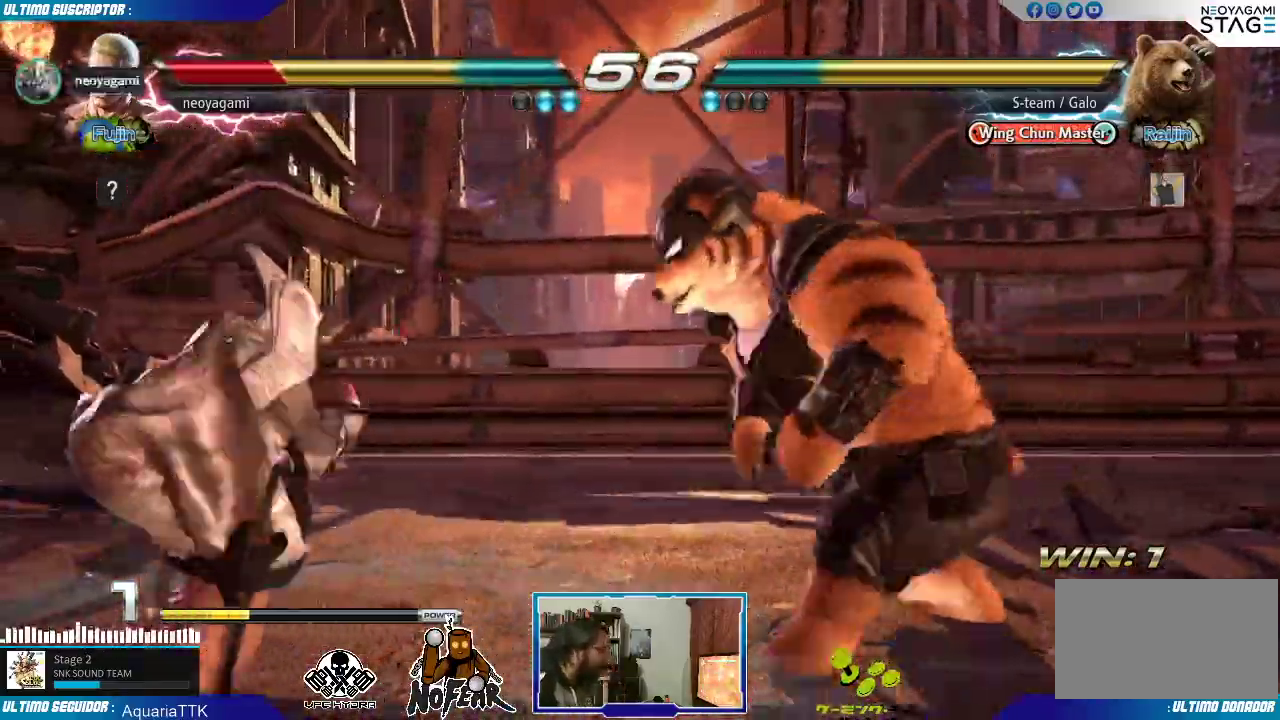
{"buttons": [], "left_stick": "center", "events": [[83, "L1", "down"], [183, "L1", "up"]]}
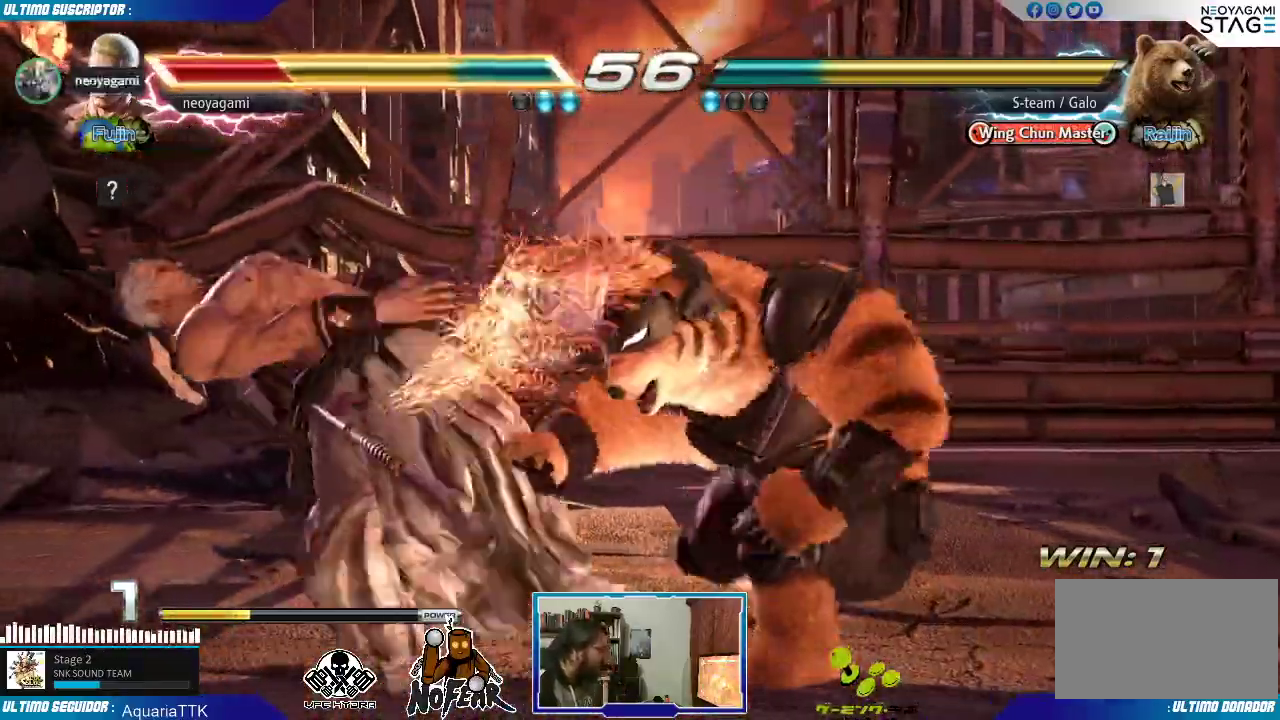
{"buttons": [], "left_stick": "center", "events": [[350, "L1", "down"], [367, "L1", "up"]]}
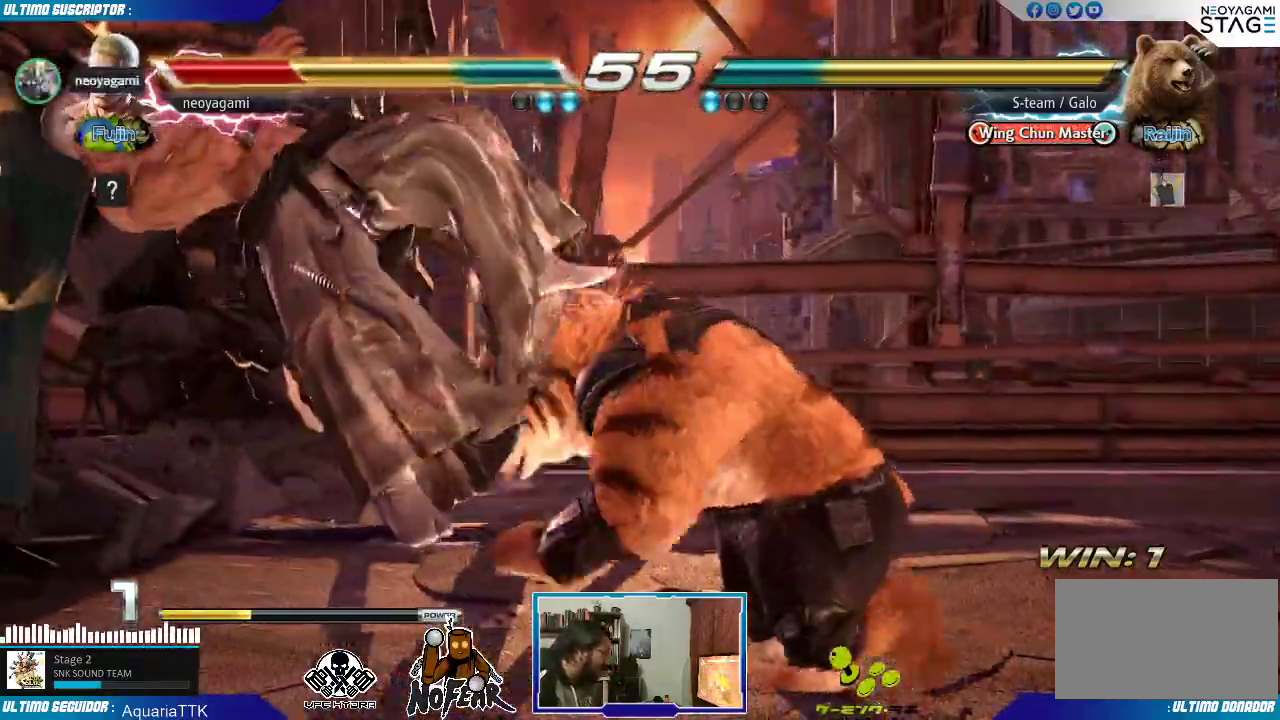
{"buttons": [], "left_stick": "center", "events": []}